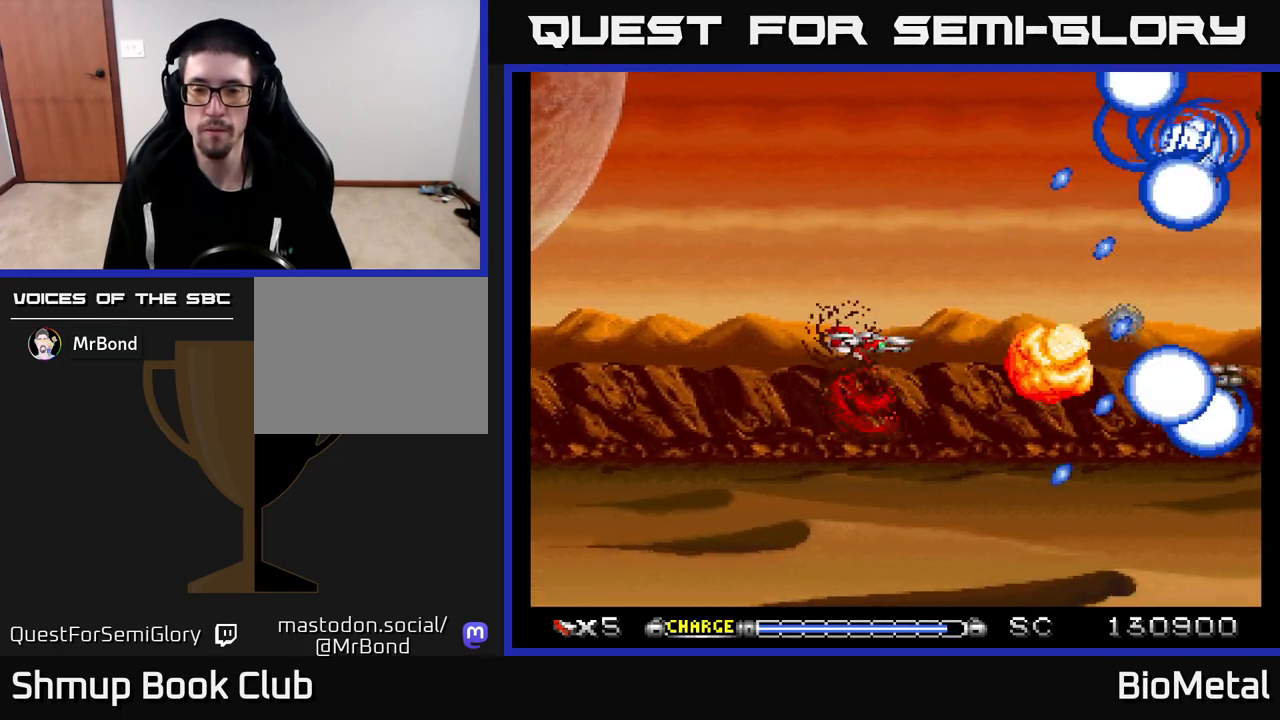
Gameplay with a controller (Xbox layout); each line is a JSON object with the inputs held at the frame after it. "events" lists button and stick changes between this image and that frame as [ms after this image, input, new state], when the widget could be followed in between.
{"buttons": ["A"], "left_stick": "center", "right_stick": "center", "events": [[183, "DPAD_LEFT", "up"], [250, "DPAD_DOWN", "down"], [367, "DPAD_DOWN", "up"]]}
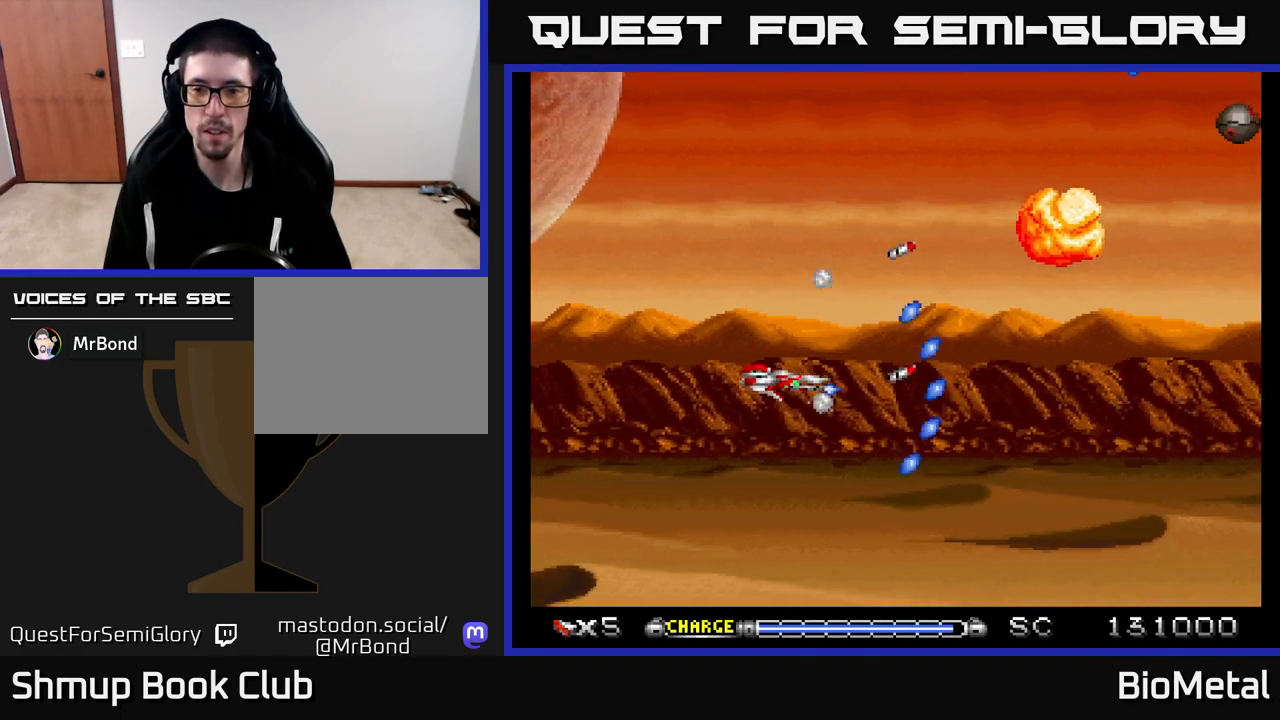
{"buttons": ["A", "DPAD_UP", "DPAD_RIGHT"], "left_stick": "center", "right_stick": "center", "events": [[100, "DPAD_UP", "down"], [283, "DPAD_RIGHT", "down"], [333, "DPAD_UP", "up"], [450, "DPAD_UP", "down"]]}
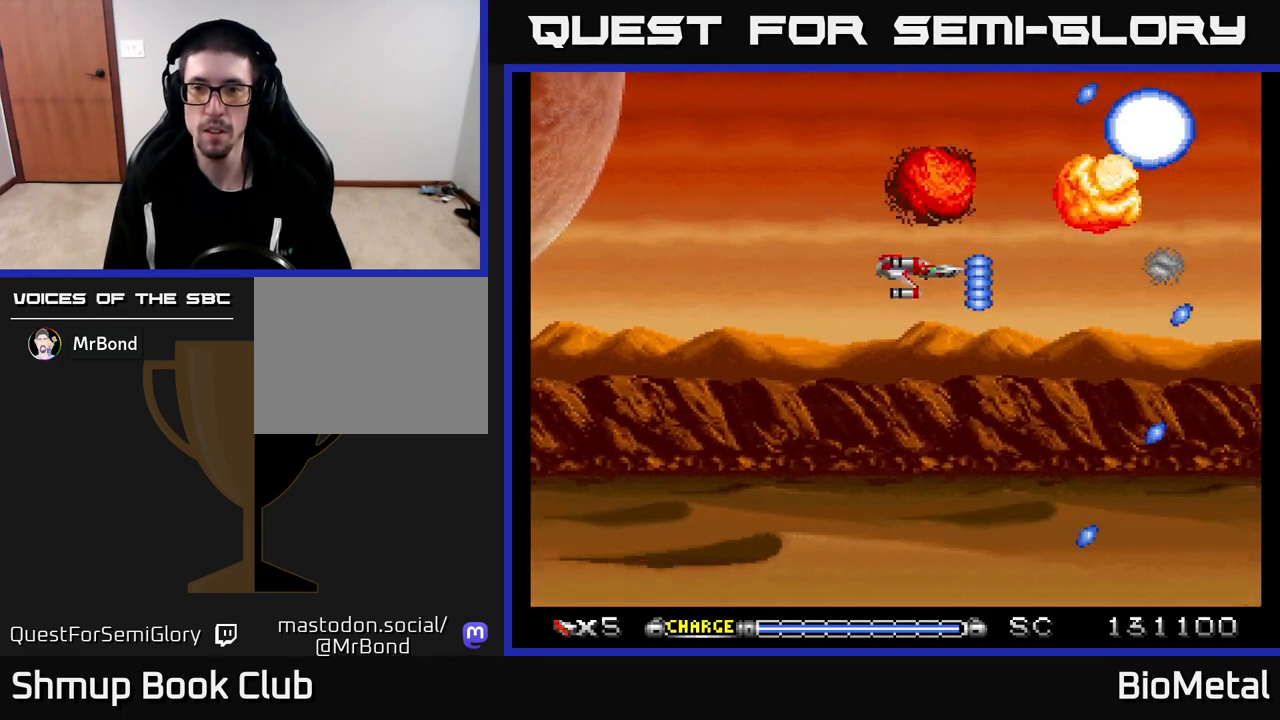
{"buttons": ["A", "DPAD_DOWN"], "left_stick": "center", "right_stick": "center", "events": [[67, "DPAD_RIGHT", "up"], [117, "DPAD_UP", "up"], [250, "DPAD_DOWN", "down"], [250, "DPAD_LEFT", "down"], [350, "DPAD_LEFT", "up"]]}
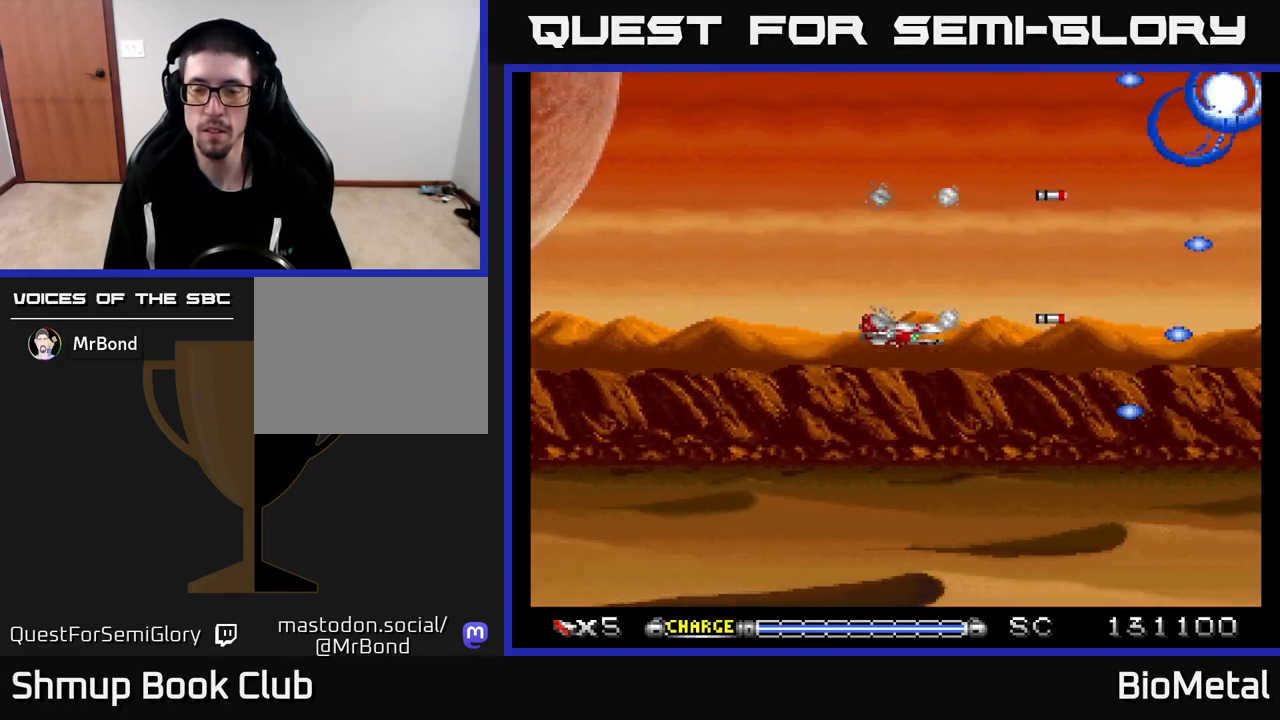
{"buttons": ["A"], "left_stick": "center", "right_stick": "center", "events": [[117, "DPAD_DOWN", "up"], [117, "DPAD_LEFT", "down"], [250, "DPAD_LEFT", "up"]]}
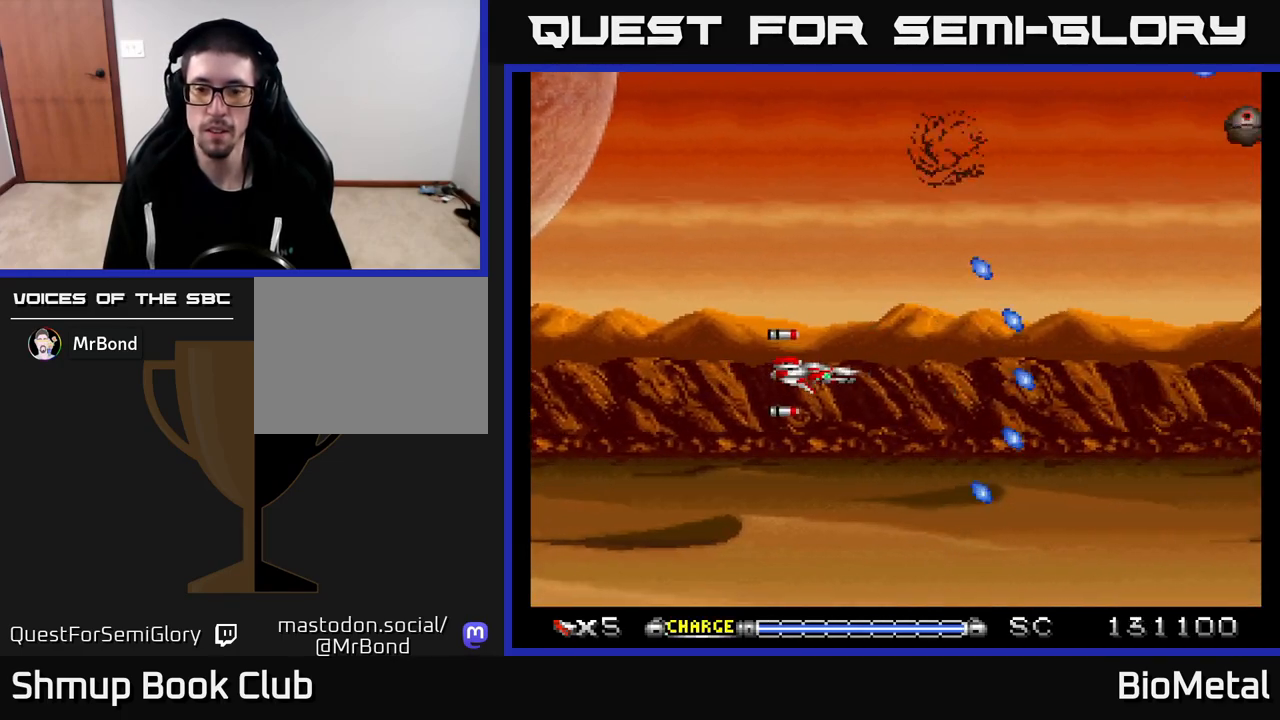
{"buttons": ["A"], "left_stick": "center", "right_stick": "center", "events": []}
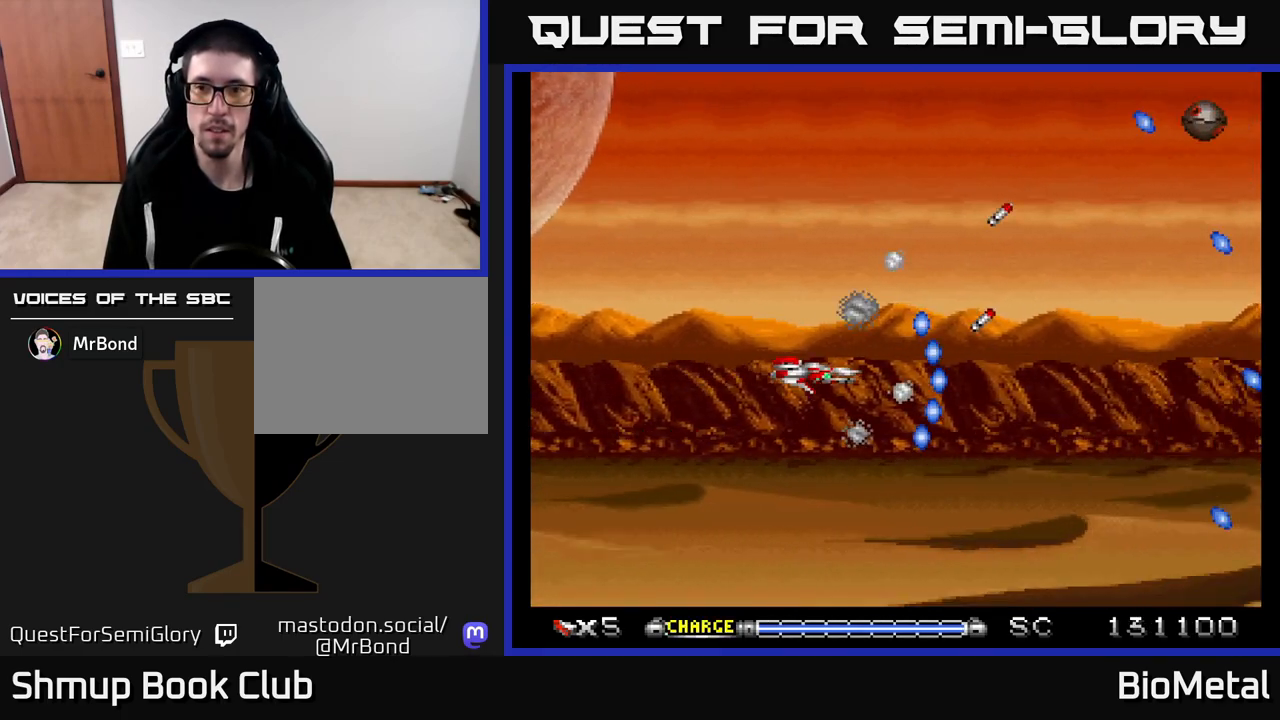
{"buttons": ["A", "DPAD_DOWN"], "left_stick": "center", "right_stick": "center", "events": [[50, "DPAD_RIGHT", "down"], [217, "DPAD_UP", "down"], [233, "DPAD_RIGHT", "up"], [383, "DPAD_UP", "up"], [483, "DPAD_DOWN", "down"]]}
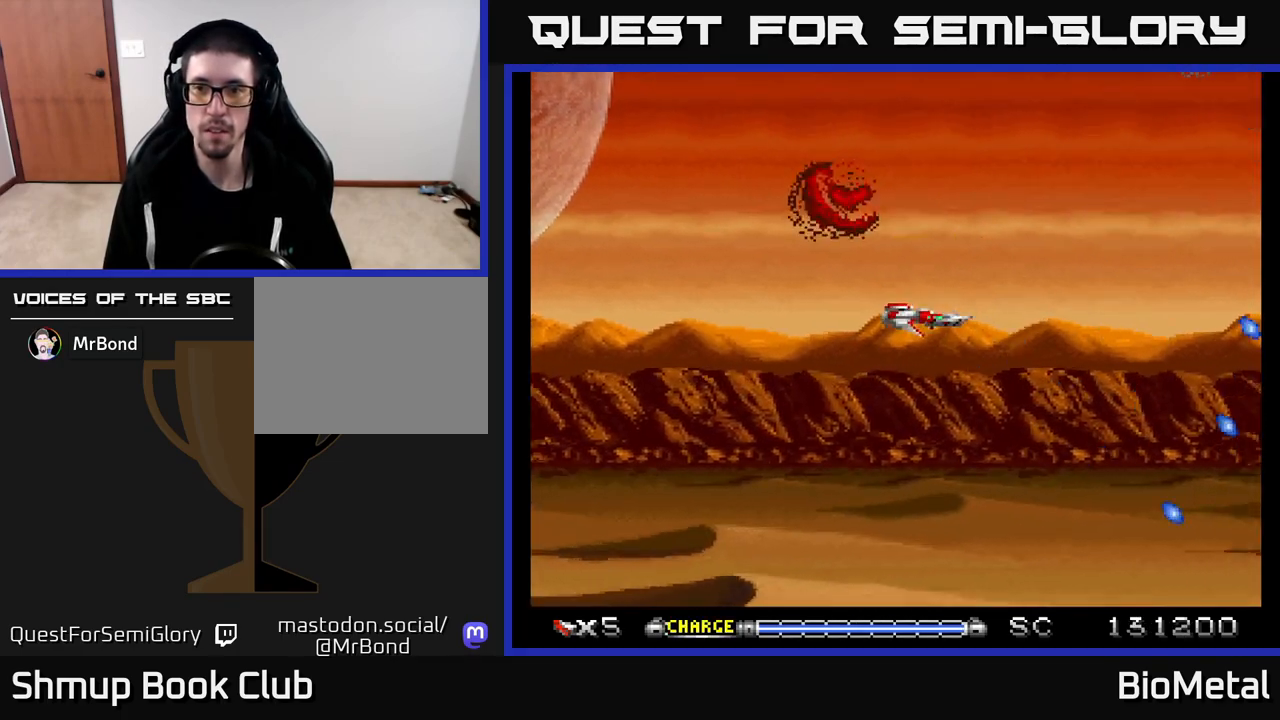
{"buttons": ["A"], "left_stick": "center", "right_stick": "center", "events": [[67, "DPAD_LEFT", "down"], [133, "DPAD_DOWN", "up"], [233, "DPAD_LEFT", "up"]]}
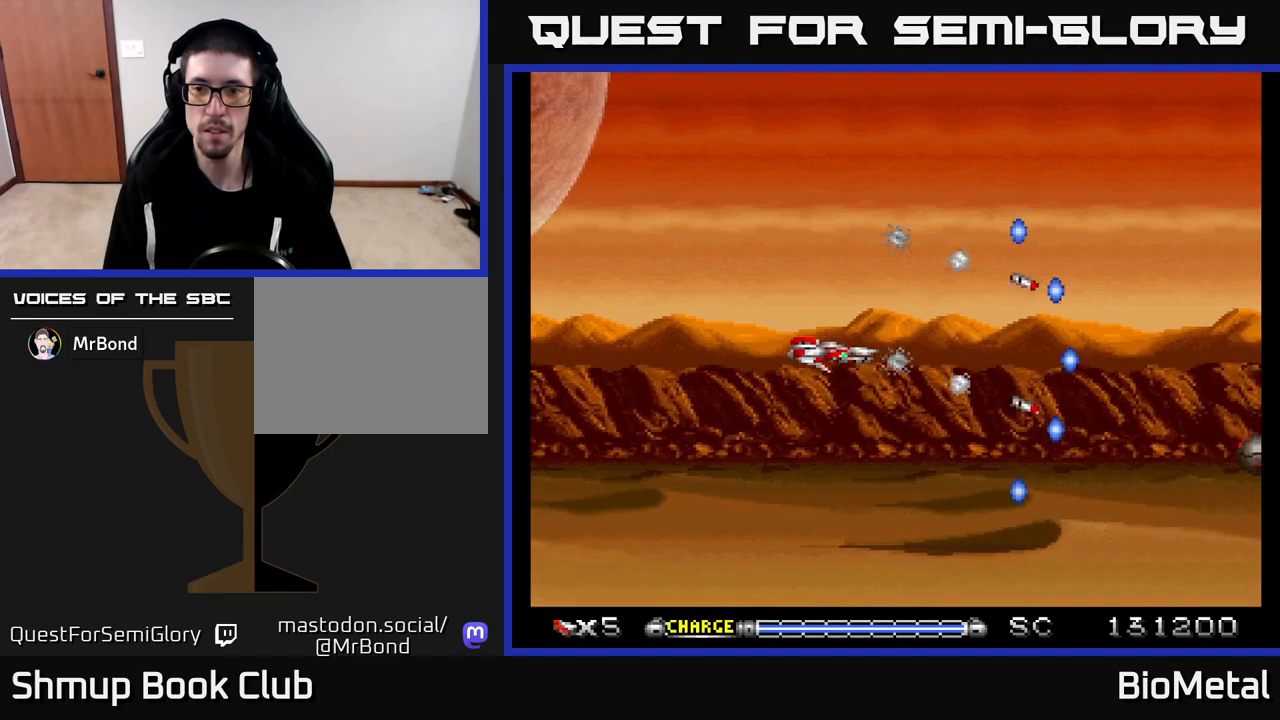
{"buttons": ["A"], "left_stick": "center", "right_stick": "center", "events": []}
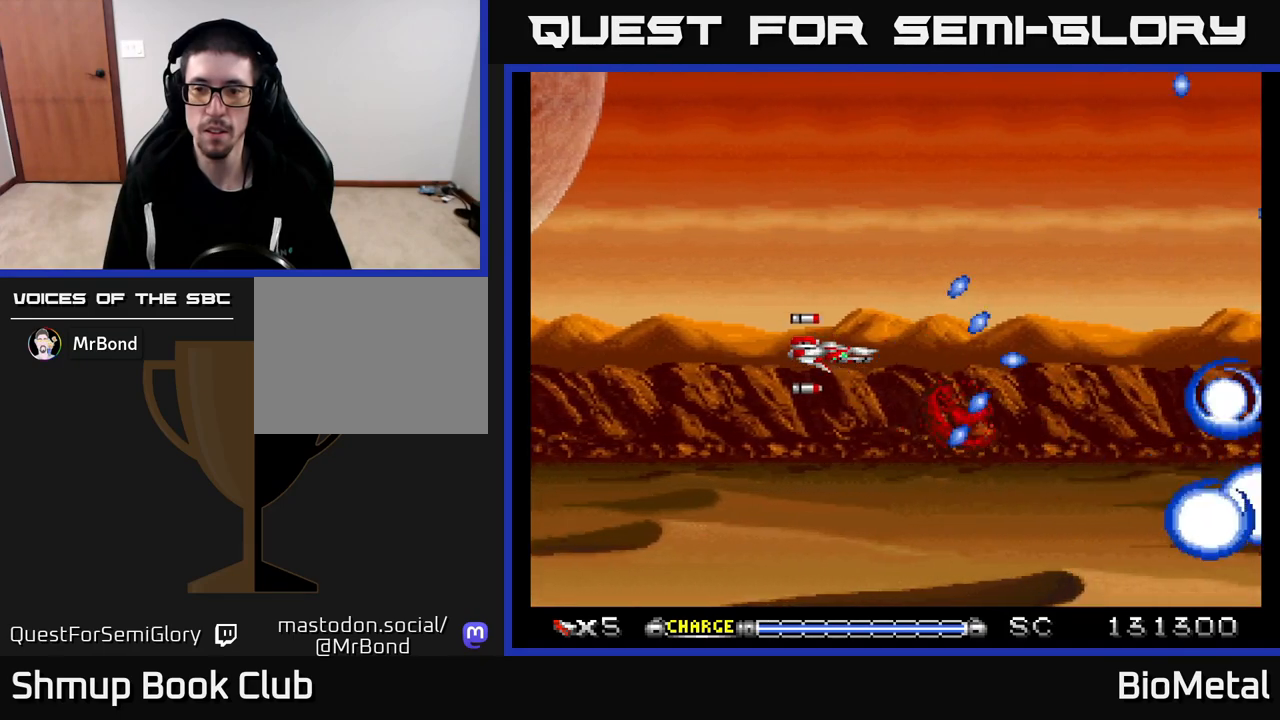
{"buttons": ["A"], "left_stick": "center", "right_stick": "center", "events": []}
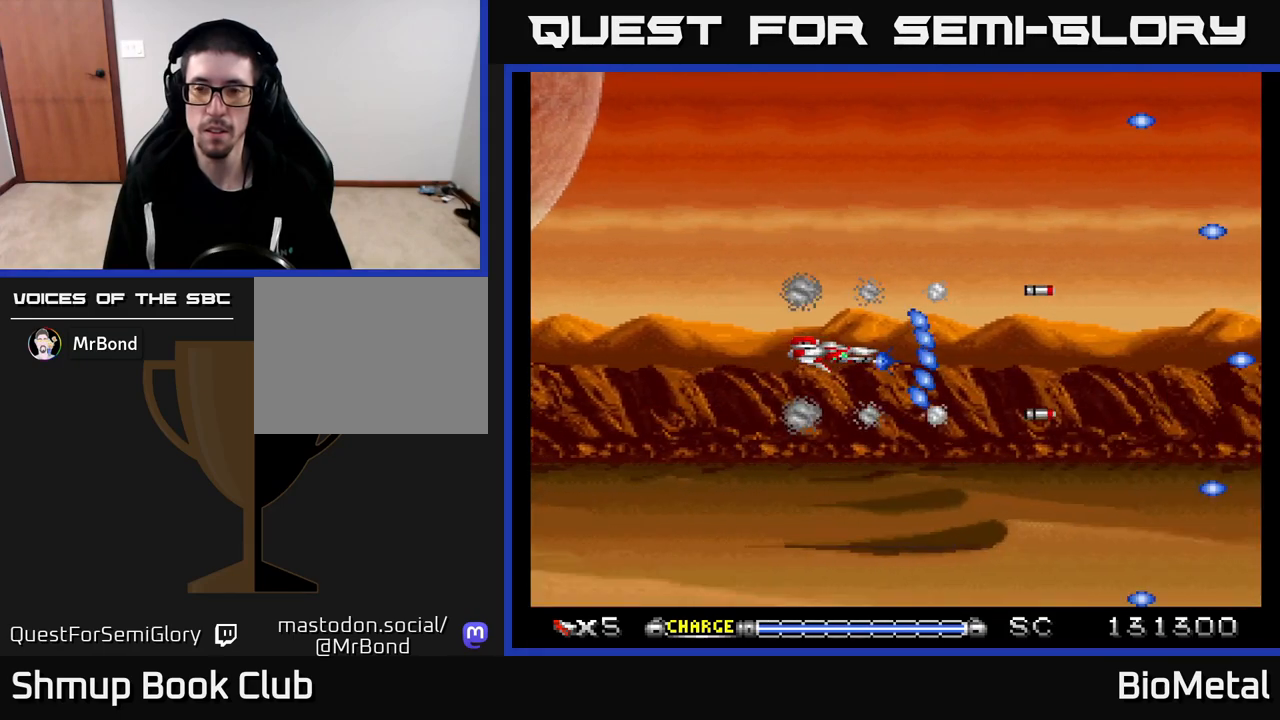
{"buttons": ["A"], "left_stick": "center", "right_stick": "center", "events": []}
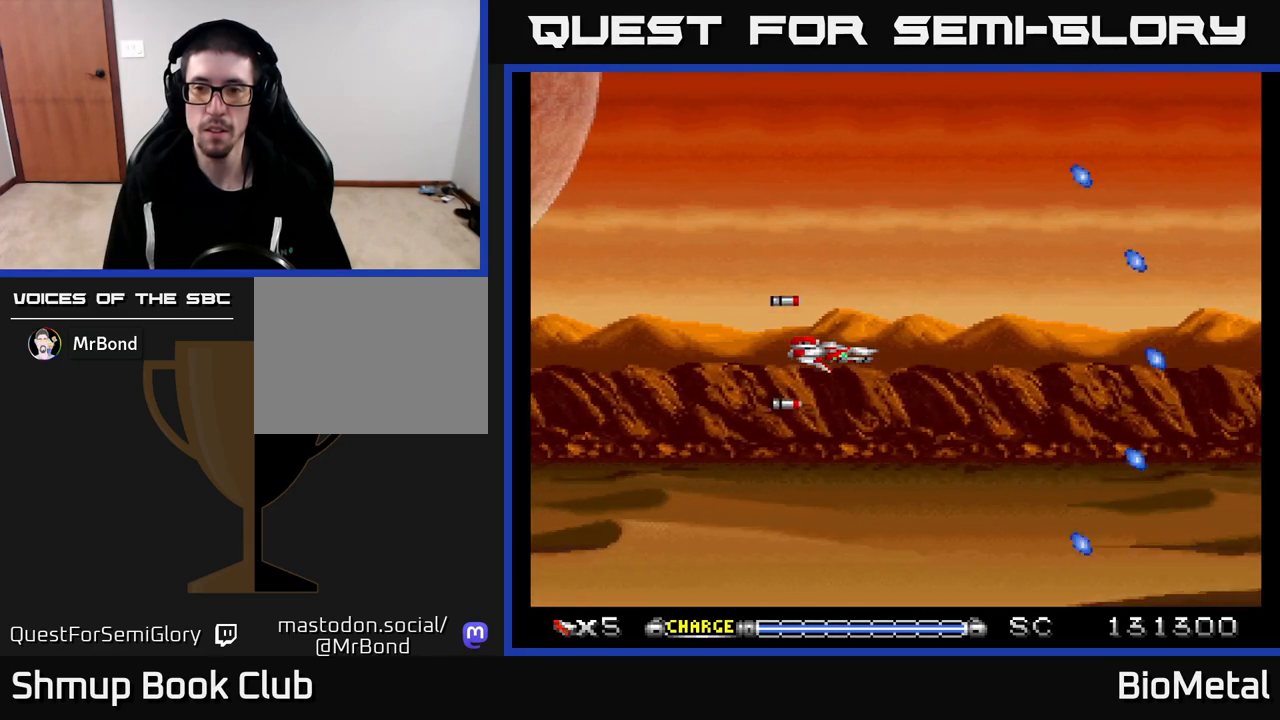
{"buttons": [], "left_stick": "center", "right_stick": "center", "events": [[83, "A", "up"]]}
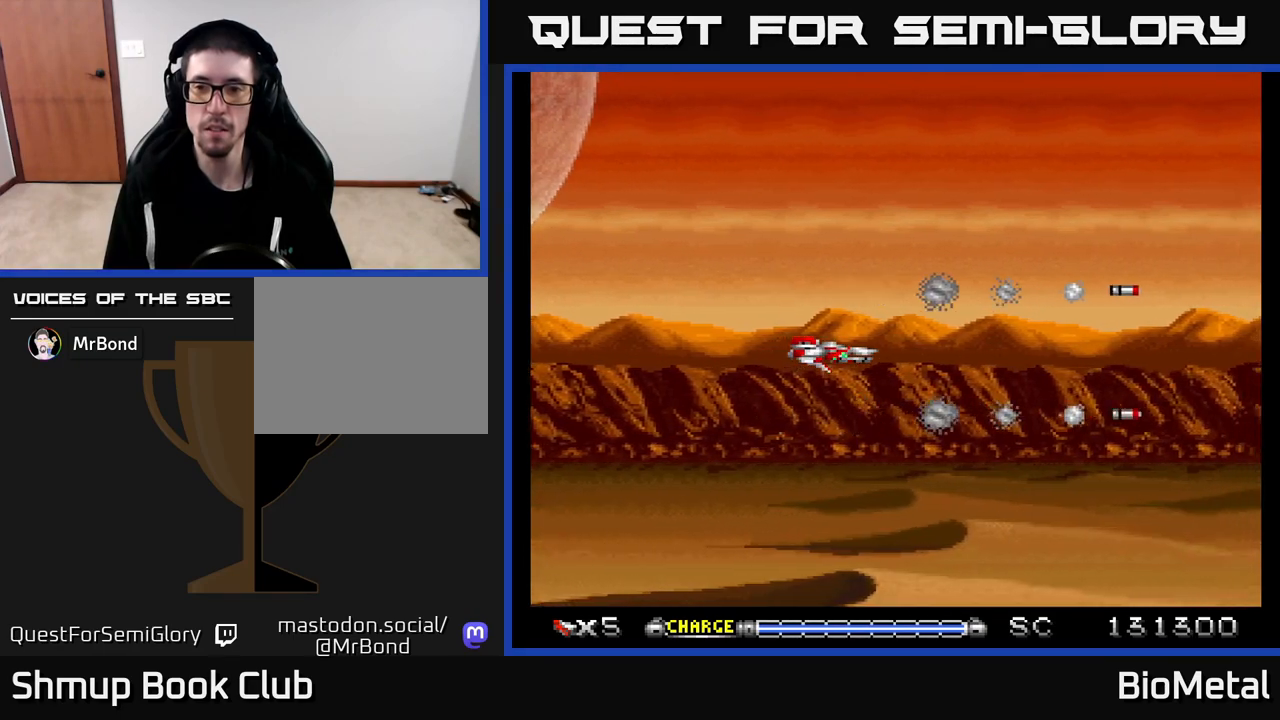
{"buttons": [], "left_stick": "center", "right_stick": "center", "events": []}
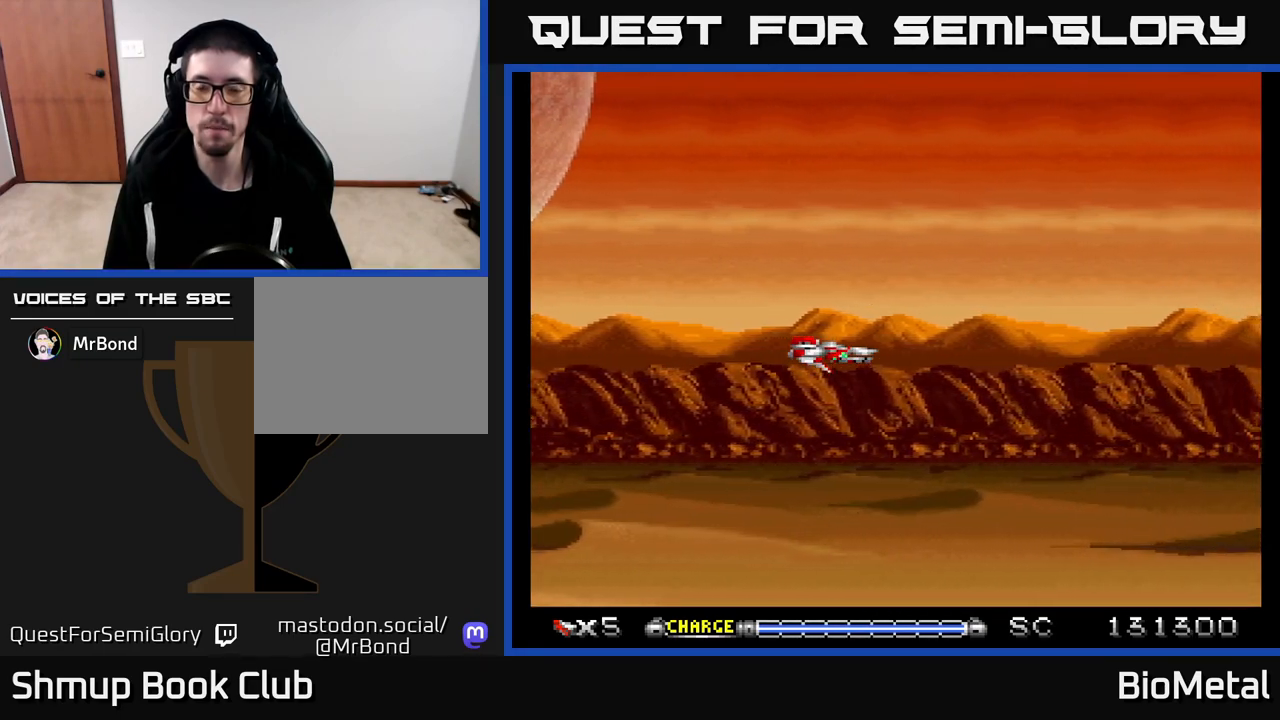
{"buttons": [], "left_stick": "center", "right_stick": "center", "events": []}
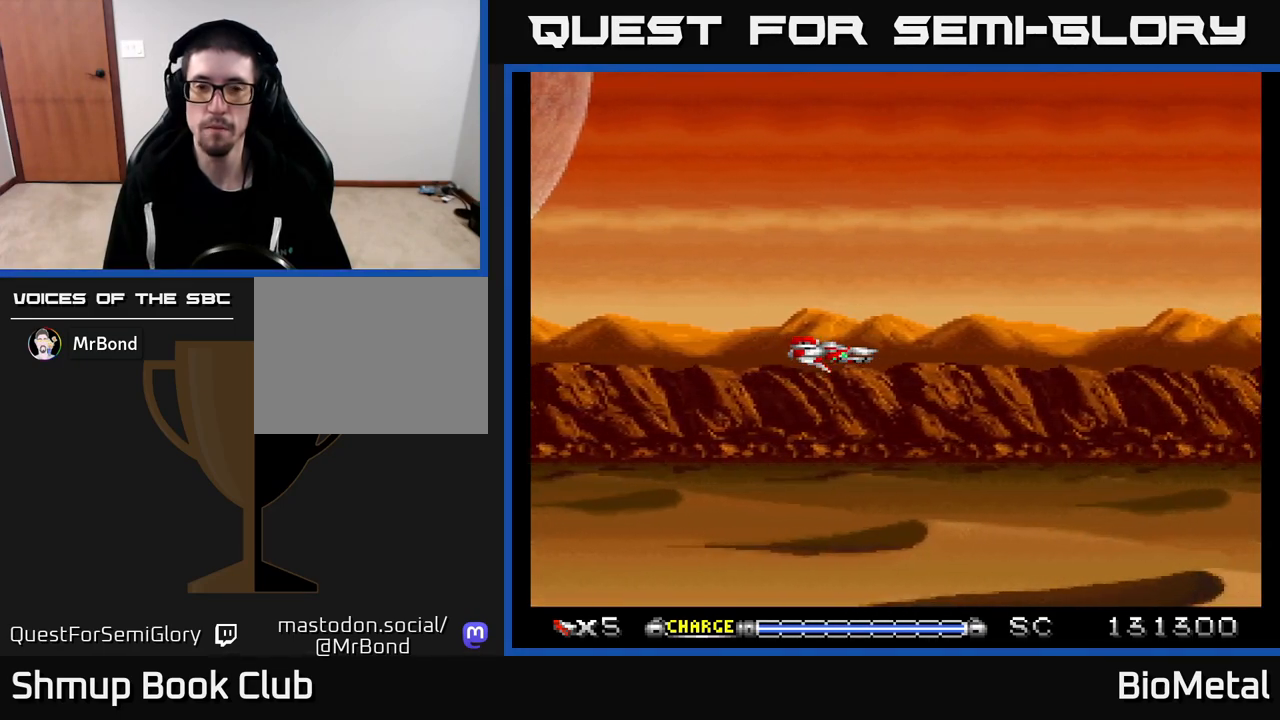
{"buttons": [], "left_stick": "center", "right_stick": "center", "events": []}
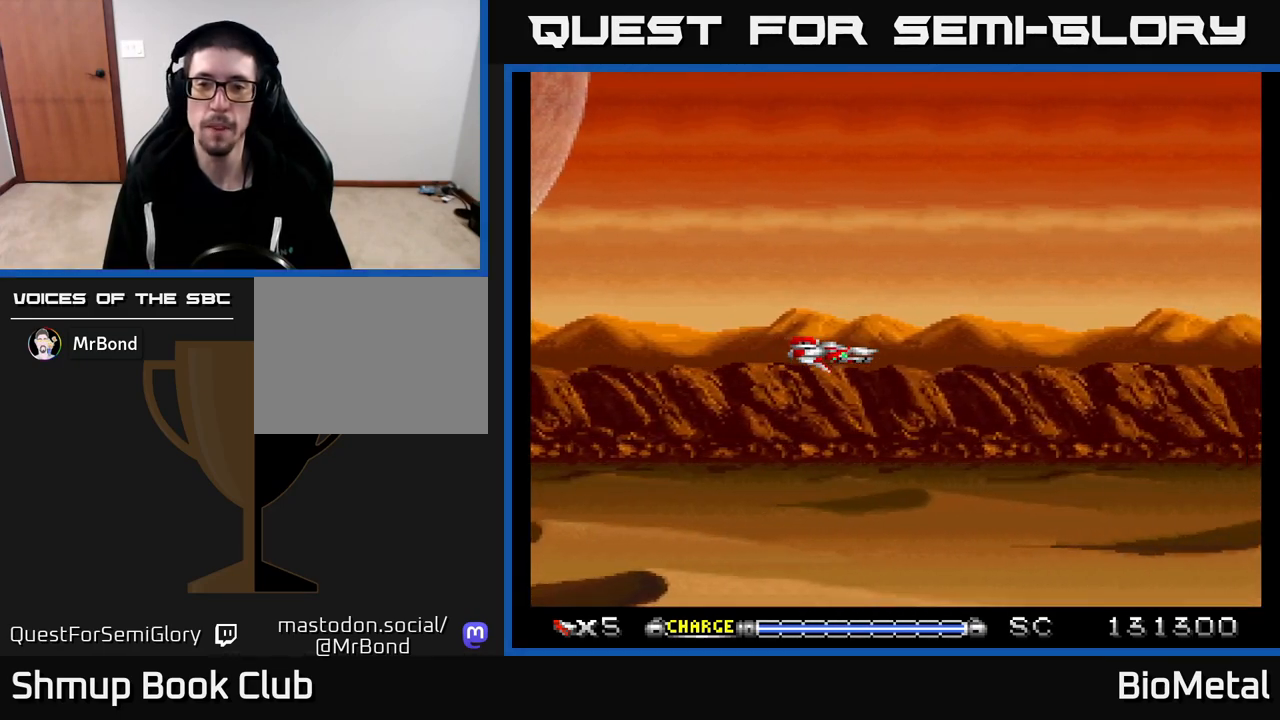
{"buttons": ["A"], "left_stick": "center", "right_stick": "center", "events": [[133, "A", "down"]]}
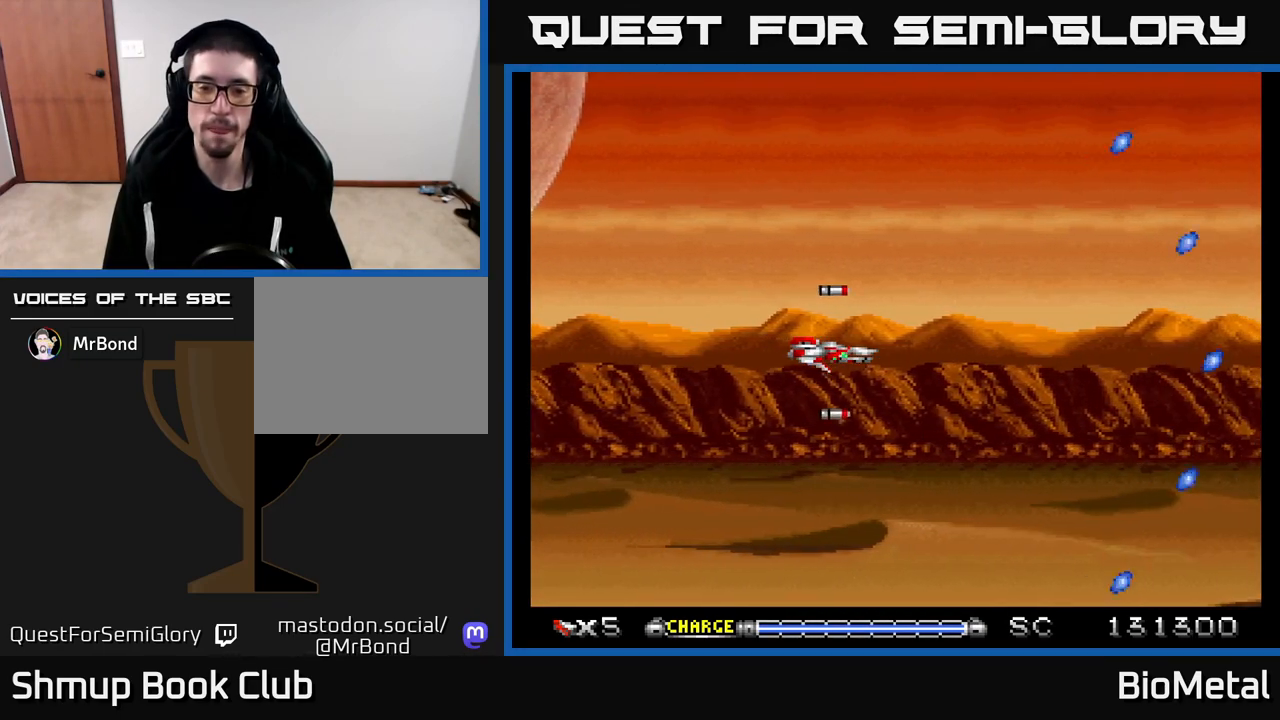
{"buttons": ["A"], "left_stick": "center", "right_stick": "center", "events": []}
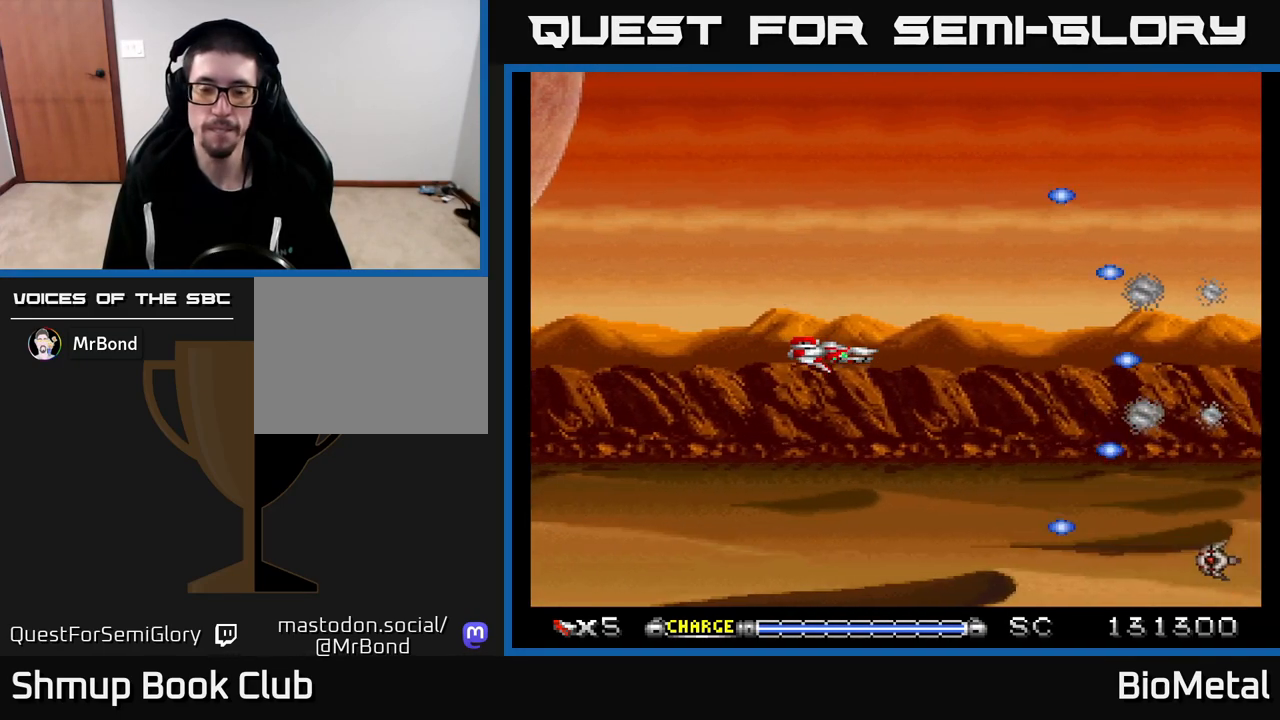
{"buttons": ["A"], "left_stick": "center", "right_stick": "center", "events": []}
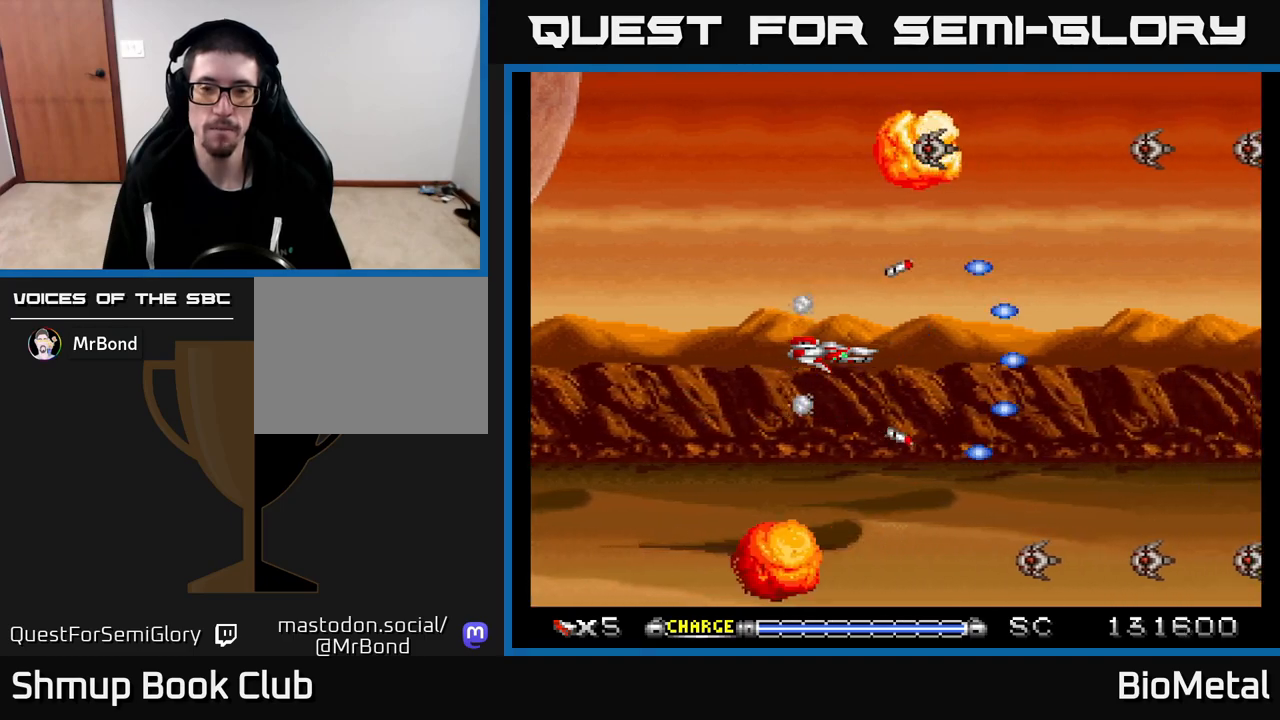
{"buttons": ["A", "DPAD_LEFT"], "left_stick": "center", "right_stick": "center", "events": [[133, "DPAD_LEFT", "down"]]}
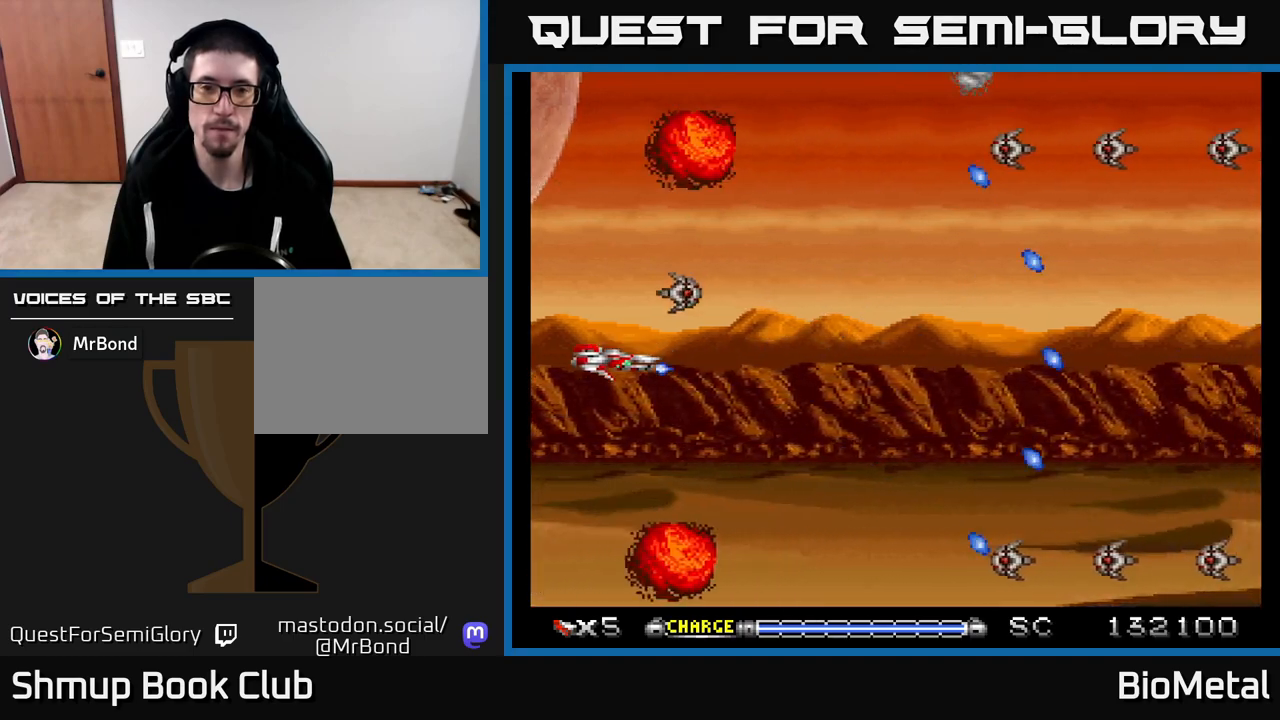
{"buttons": ["A", "DPAD_UP"], "left_stick": "center", "right_stick": "center", "events": [[17, "DPAD_DOWN", "down"], [17, "DPAD_LEFT", "up"], [83, "DPAD_RIGHT", "down"], [100, "DPAD_RIGHT", "up"], [133, "DPAD_LEFT", "down"], [217, "DPAD_DOWN", "up"], [383, "DPAD_LEFT", "up"], [383, "DPAD_UP", "down"]]}
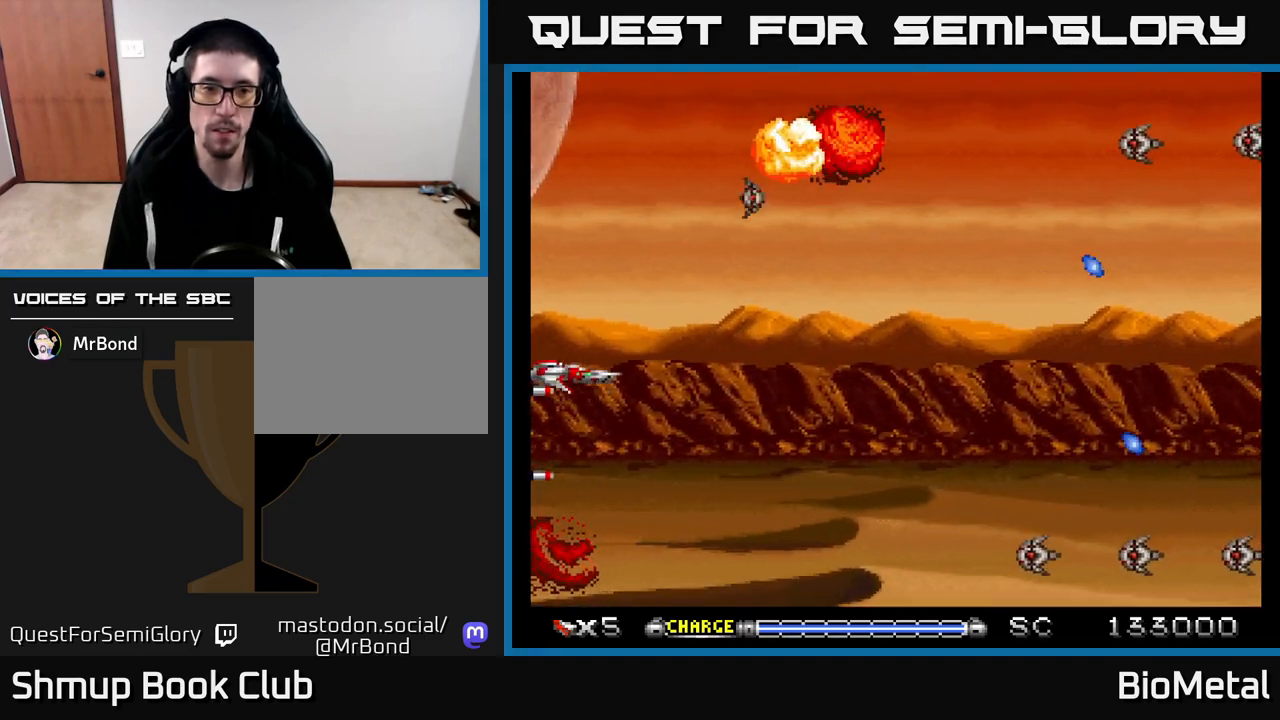
{"buttons": ["A", "DPAD_UP"], "left_stick": "center", "right_stick": "center", "events": [[50, "DPAD_RIGHT", "down"], [83, "DPAD_UP", "up"], [333, "DPAD_DOWN", "down"], [433, "DPAD_DOWN", "up"], [483, "DPAD_UP", "down"], [500, "DPAD_RIGHT", "up"]]}
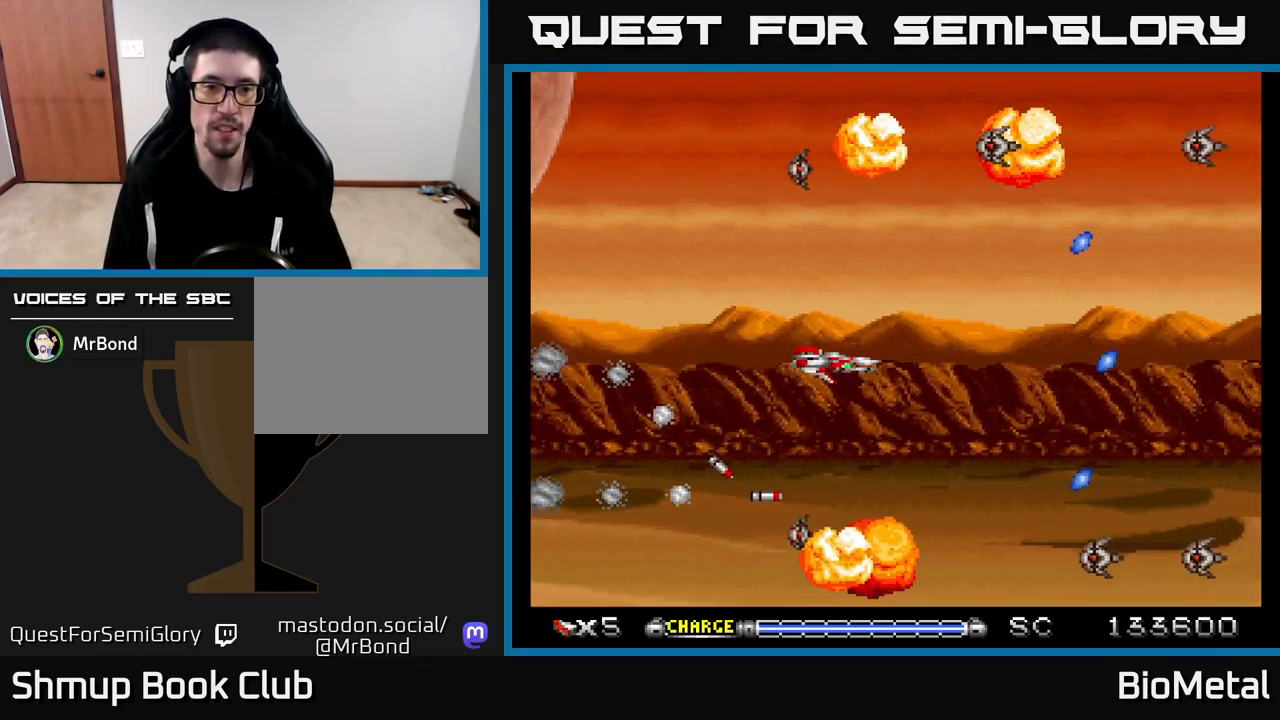
{"buttons": ["A"], "left_stick": "center", "right_stick": "center", "events": [[117, "DPAD_UP", "up"], [183, "DPAD_DOWN", "down"], [183, "DPAD_RIGHT", "down"], [233, "DPAD_DOWN", "up"], [250, "DPAD_RIGHT", "up"]]}
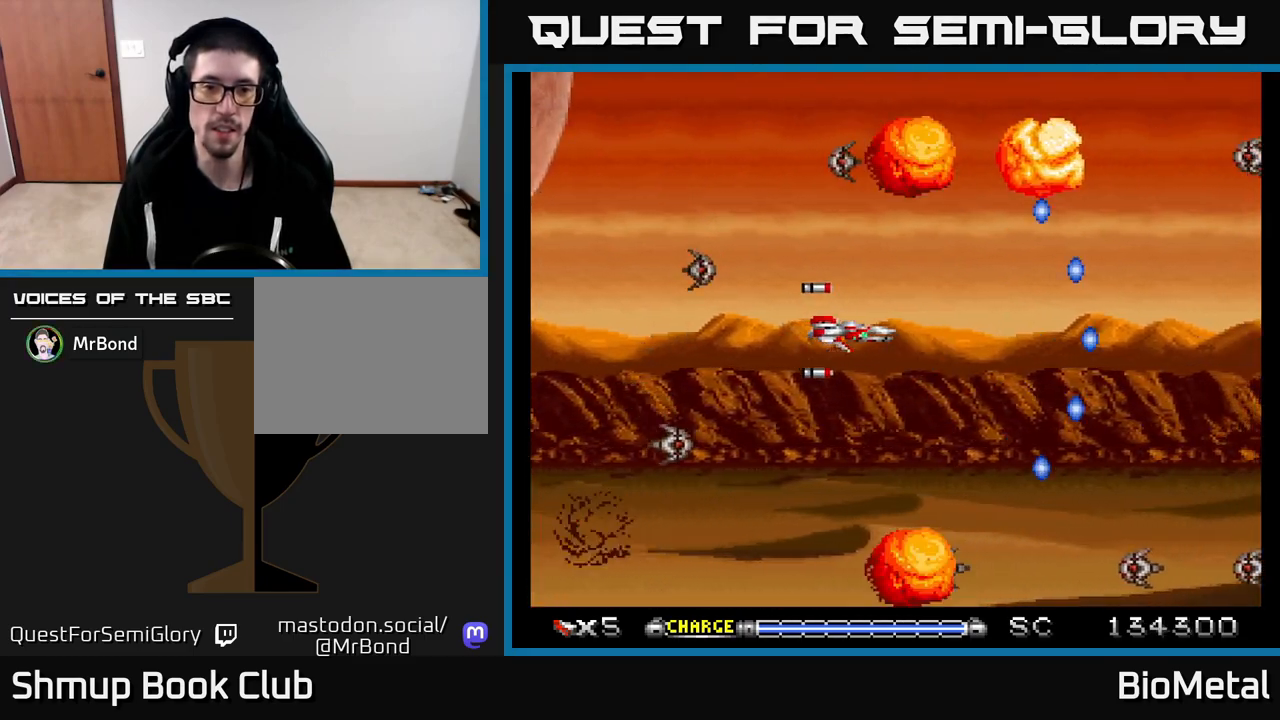
{"buttons": ["A"], "left_stick": "center", "right_stick": "center", "events": []}
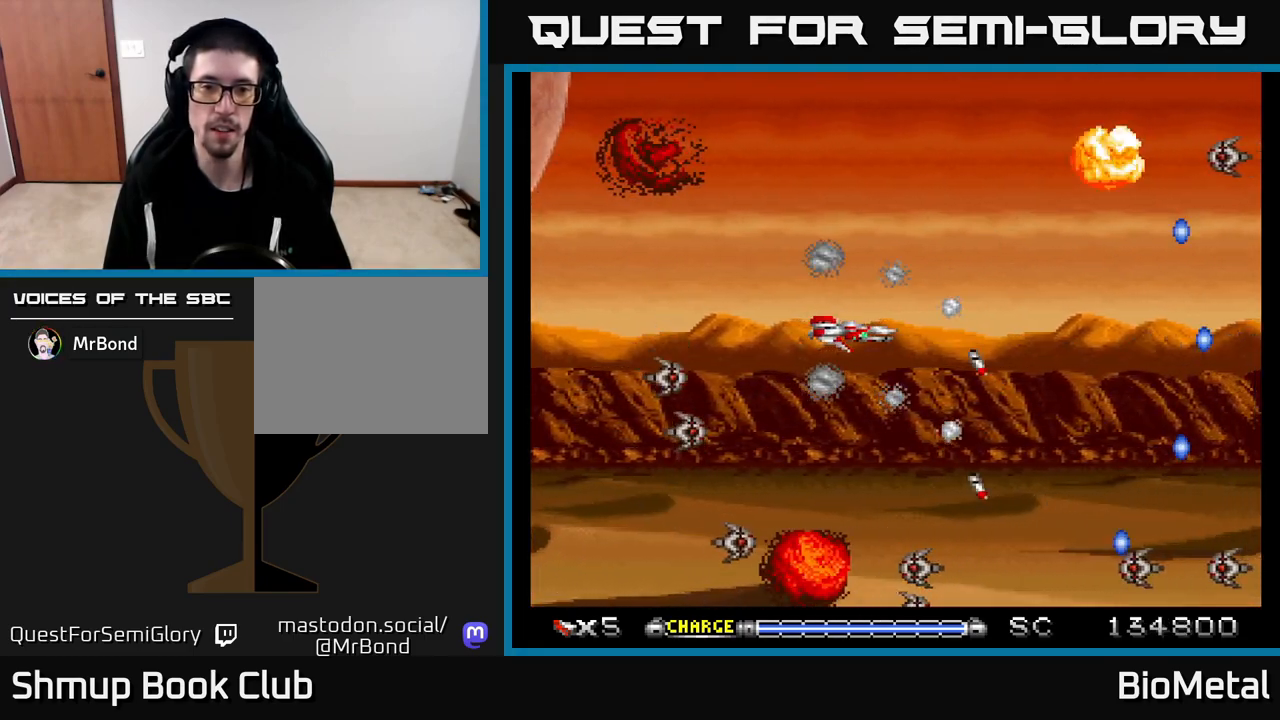
{"buttons": ["A"], "left_stick": "center", "right_stick": "center", "events": [[83, "DPAD_DOWN", "down"], [117, "DPAD_RIGHT", "down"], [183, "DPAD_DOWN", "up"], [233, "DPAD_RIGHT", "up"]]}
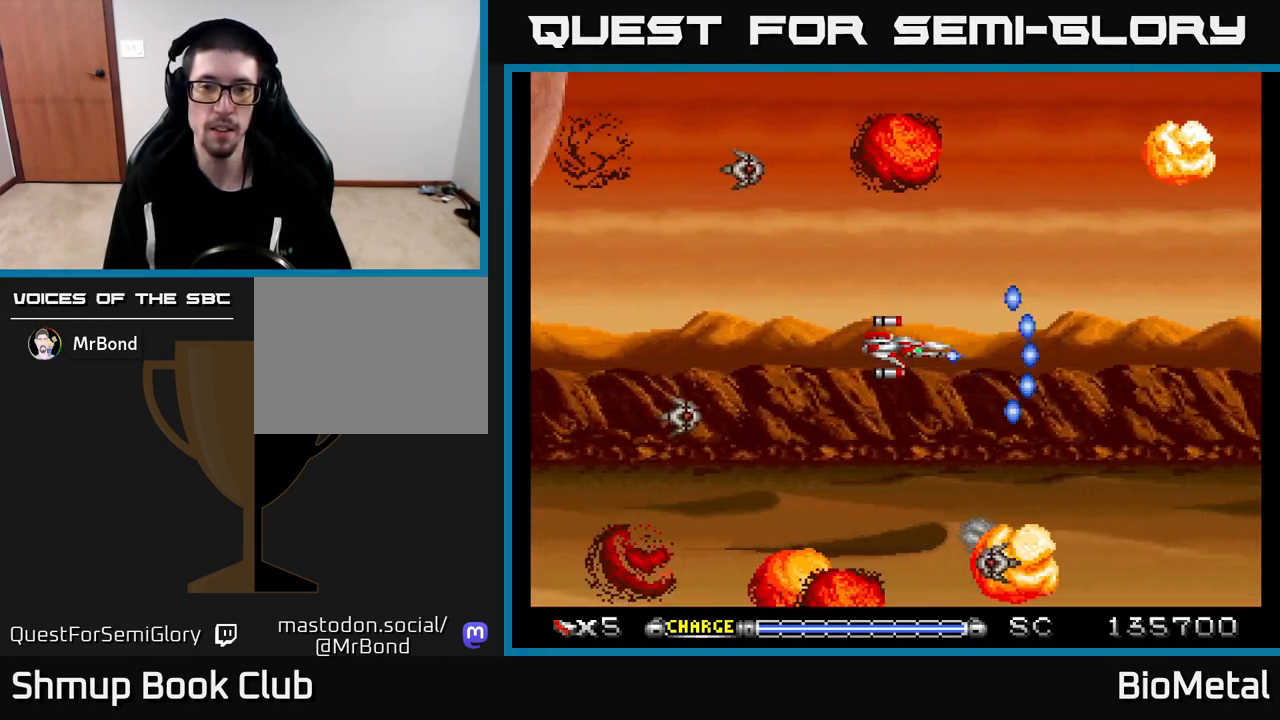
{"buttons": ["A"], "left_stick": "center", "right_stick": "center", "events": []}
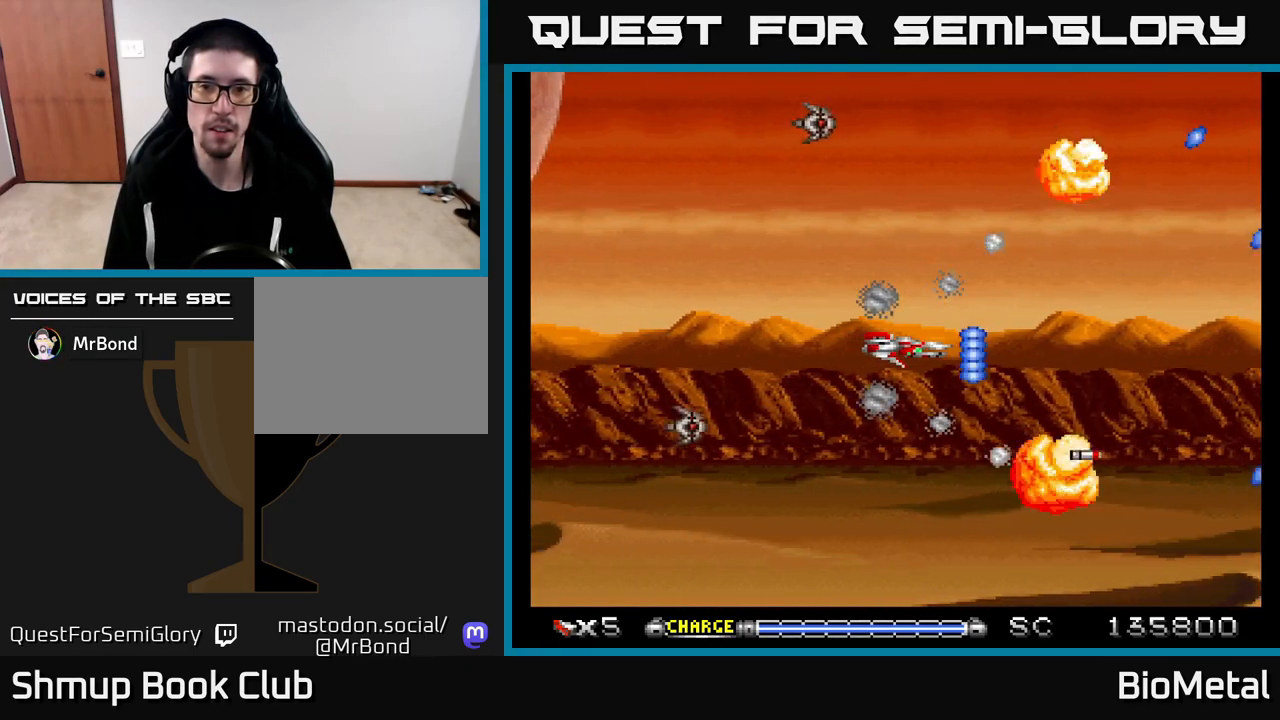
{"buttons": ["A"], "left_stick": "center", "right_stick": "center", "events": []}
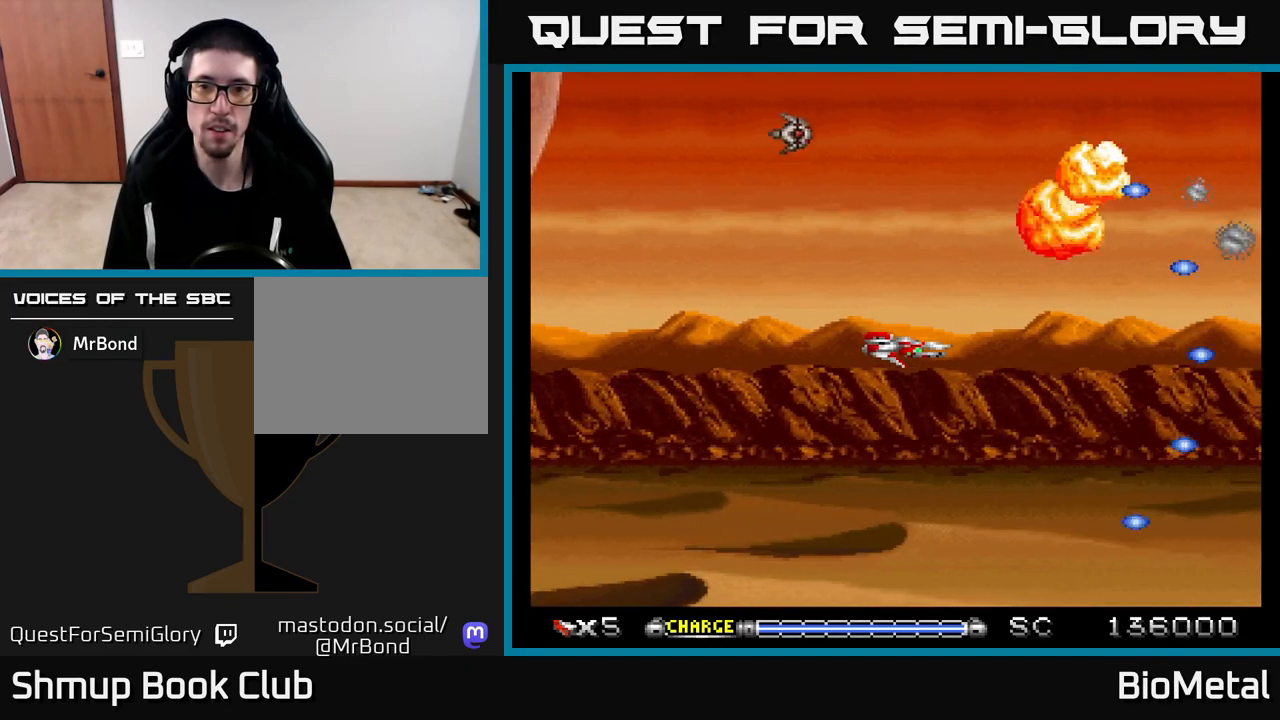
{"buttons": ["A"], "left_stick": "center", "right_stick": "center", "events": []}
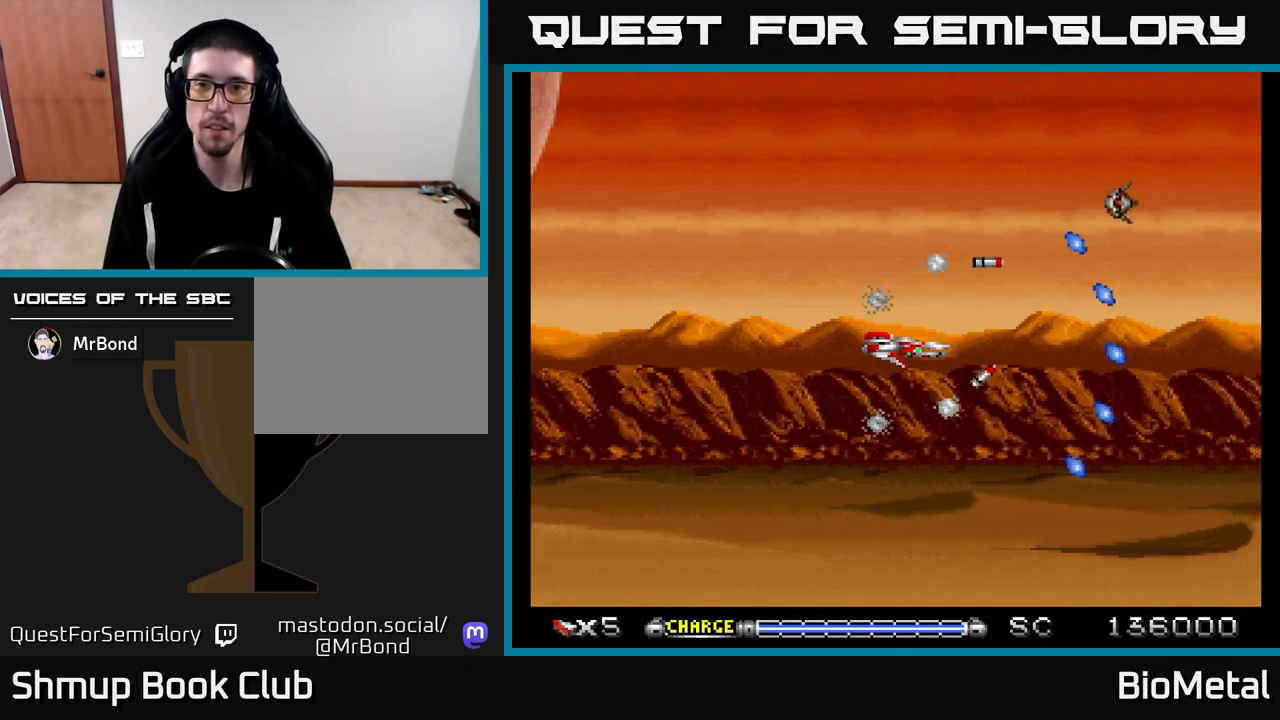
{"buttons": ["A", "DPAD_UP"], "left_stick": "center", "right_stick": "center", "events": [[500, "DPAD_UP", "down"]]}
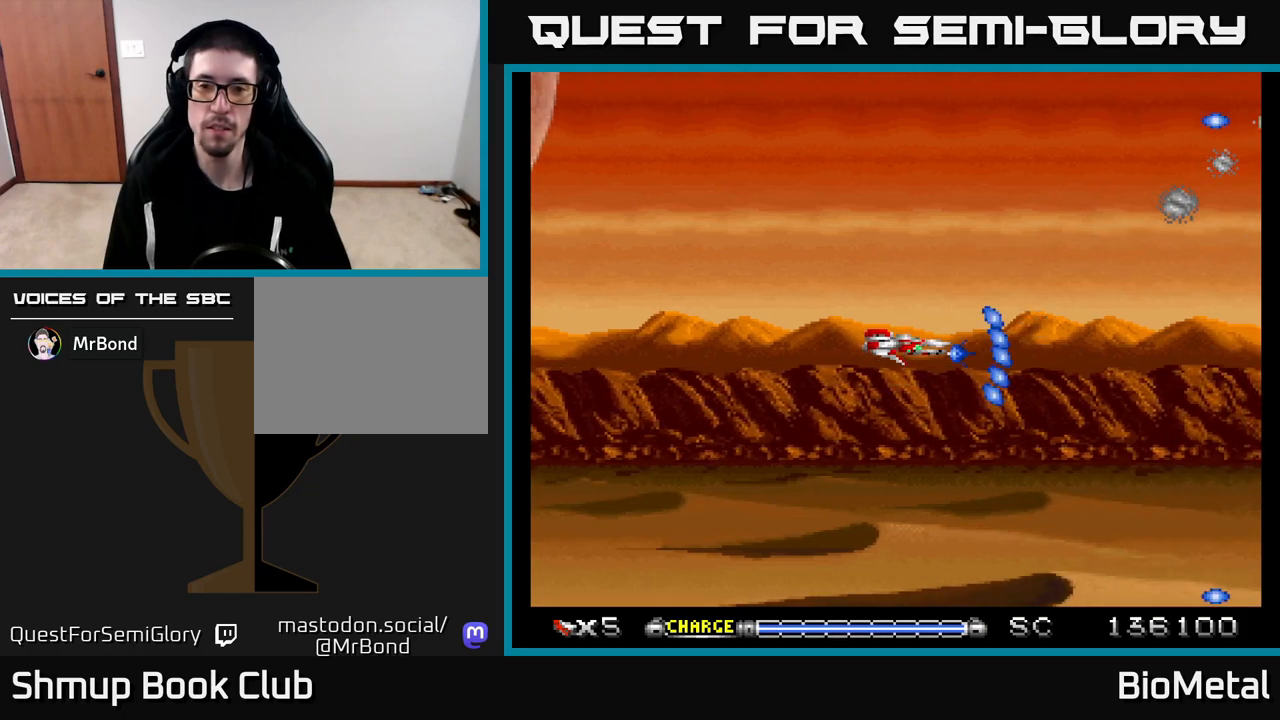
{"buttons": ["A"], "left_stick": "center", "right_stick": "center", "events": [[50, "DPAD_LEFT", "down"], [83, "DPAD_UP", "up"], [133, "DPAD_LEFT", "up"]]}
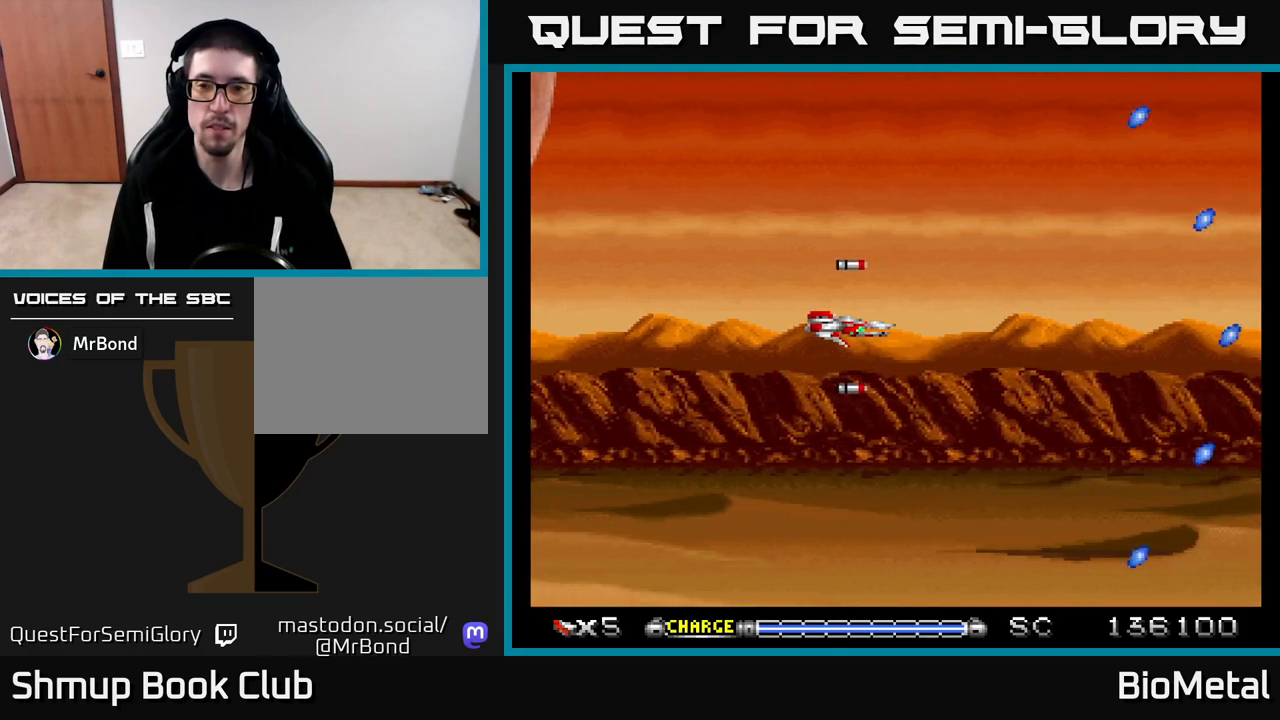
{"buttons": [], "left_stick": "center", "right_stick": "center", "events": [[117, "A", "up"]]}